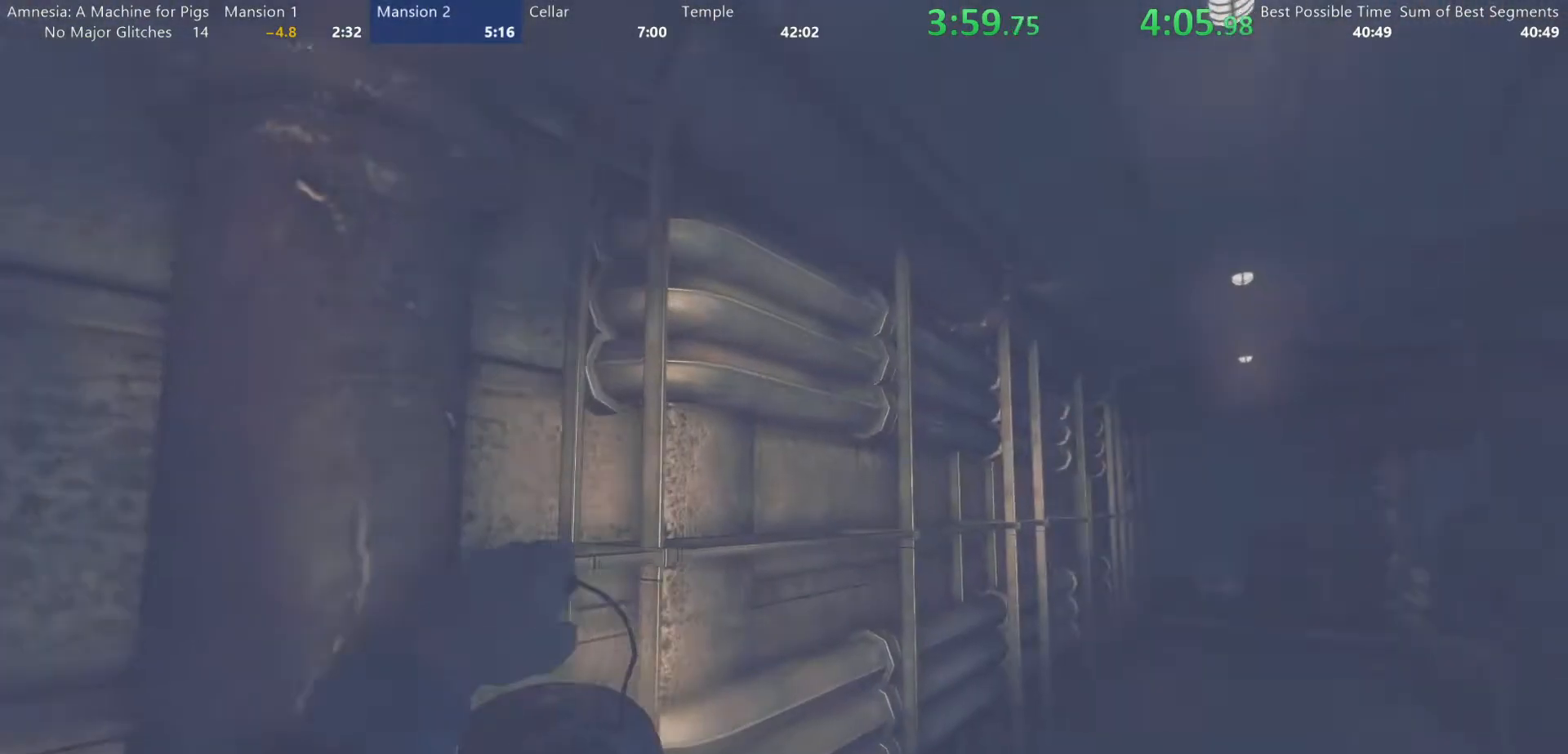
Gameplay with keyboard and mouse; each line is a JSON object with the keys and mouse buttons held at the frame after it. "events" lists presses ("down") and releases ("up") of "a", "alt", "d", "e", "f4", "q", "s", "shift", "space", "tab", "w", "mouse_left", "mouse_right", "mouse_wheel_up" and "mouse_wheel_down" between this image and that frame as [ms after this image, input, new state], when the widget could be followed in between. "mouse_left", "mouse_right", "mouse_wheel_up", "mouse_wheel_down" = the "left", "right", "wheel_up", "wheel_down" buttons of the "mouse" list. No other keys are recorded. Mouse movement is not recorded.
{"keys": ["shift", "w"], "mouse": [], "events": []}
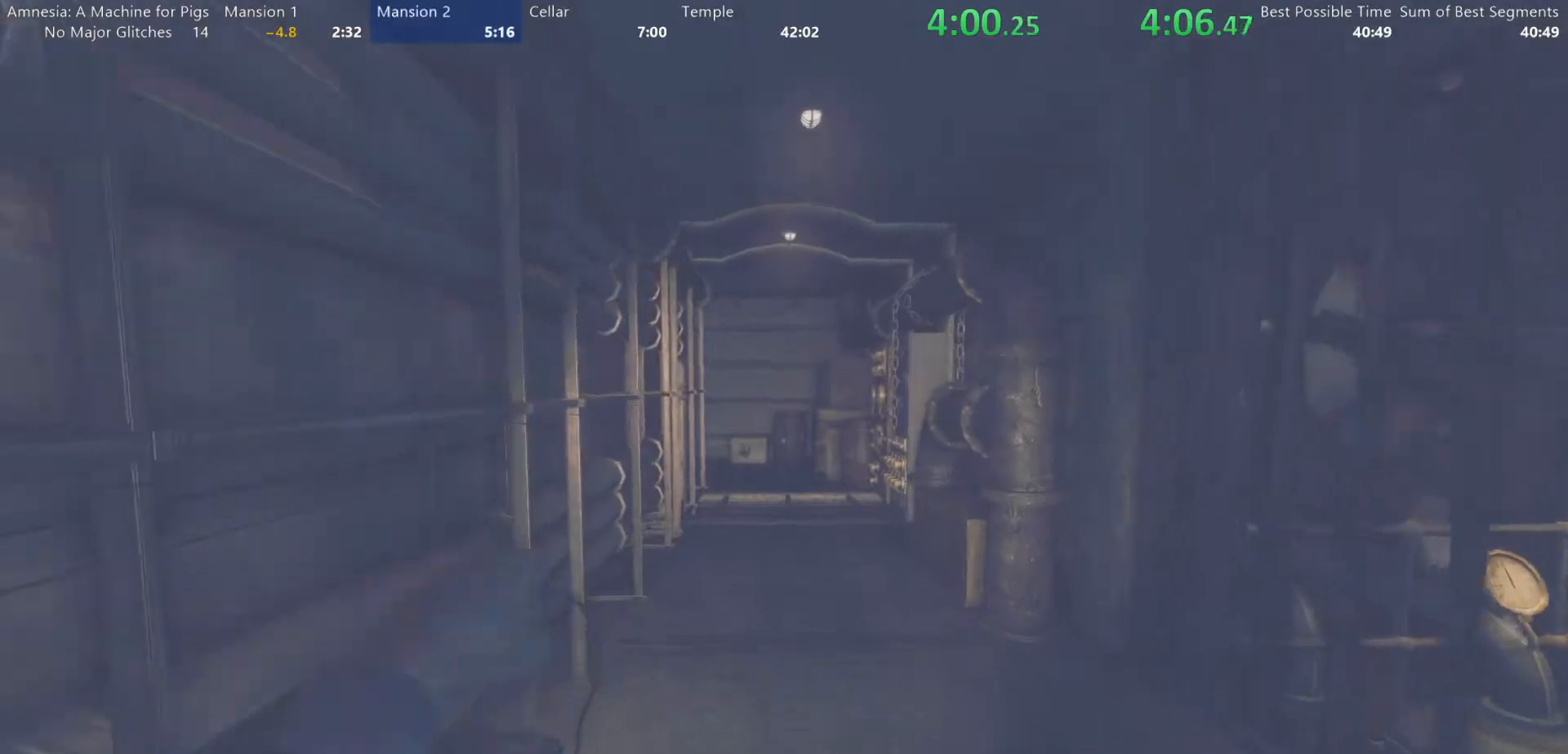
{"keys": ["shift", "w"], "mouse": [], "events": []}
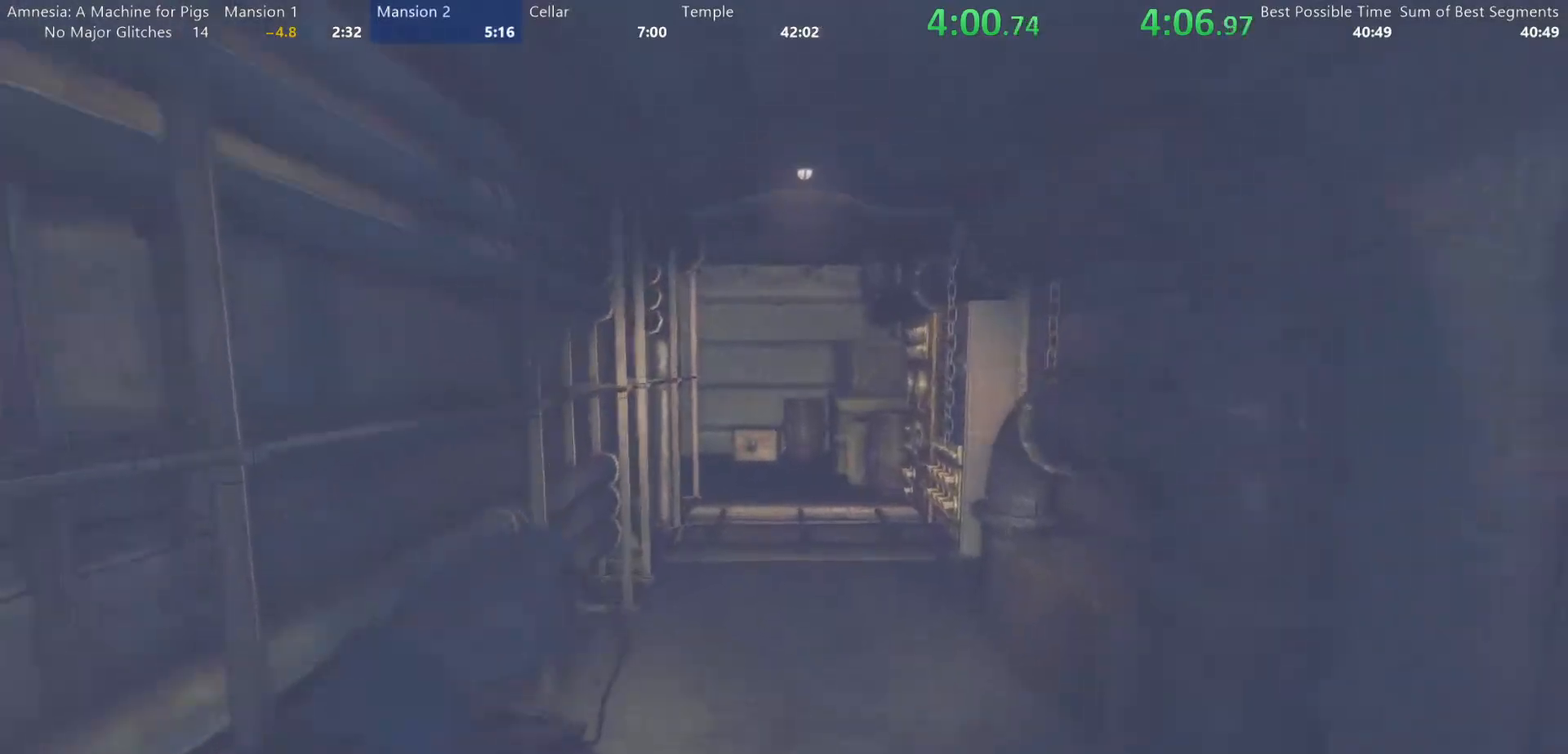
{"keys": ["shift", "w"], "mouse": [], "events": []}
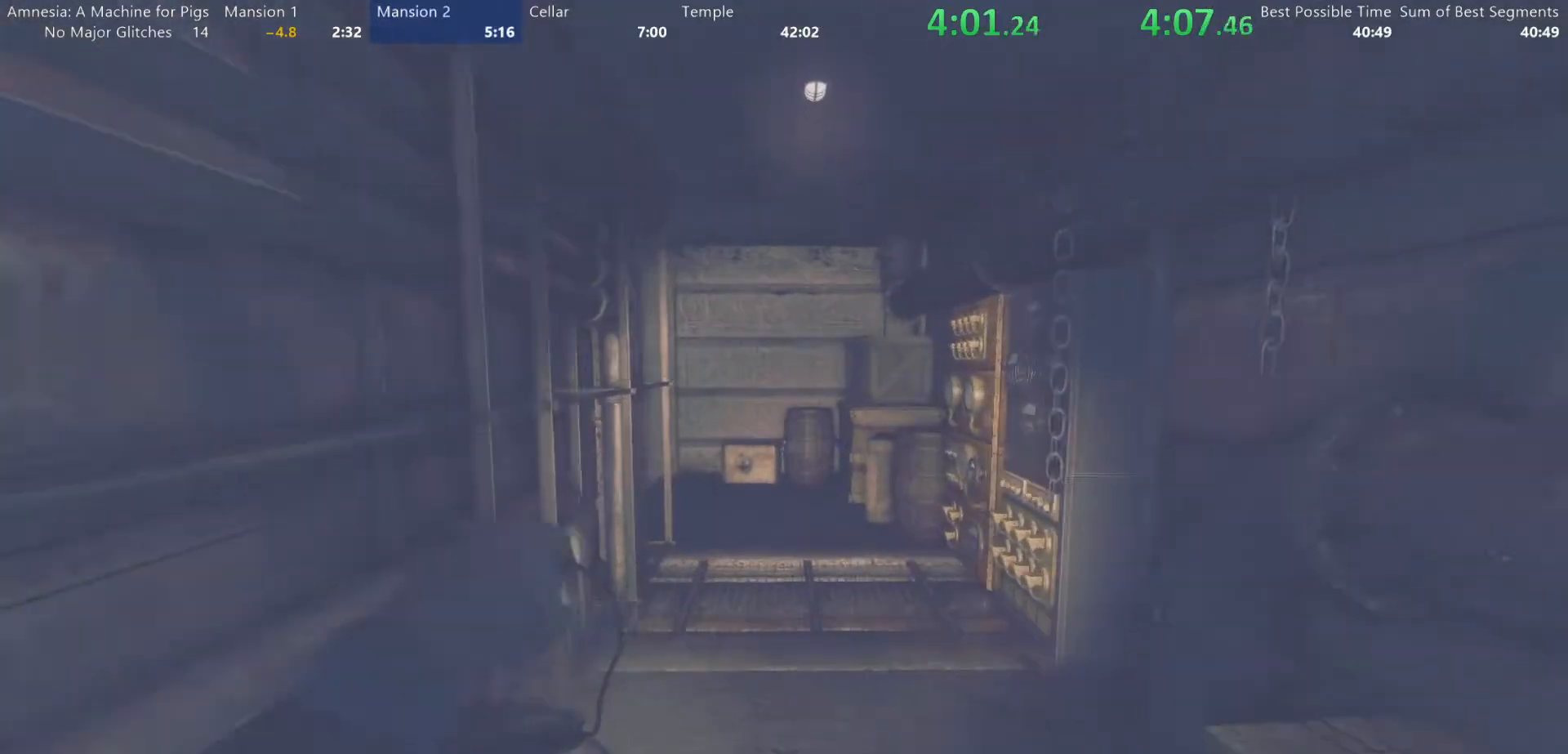
{"keys": ["shift", "w"], "mouse": [], "events": []}
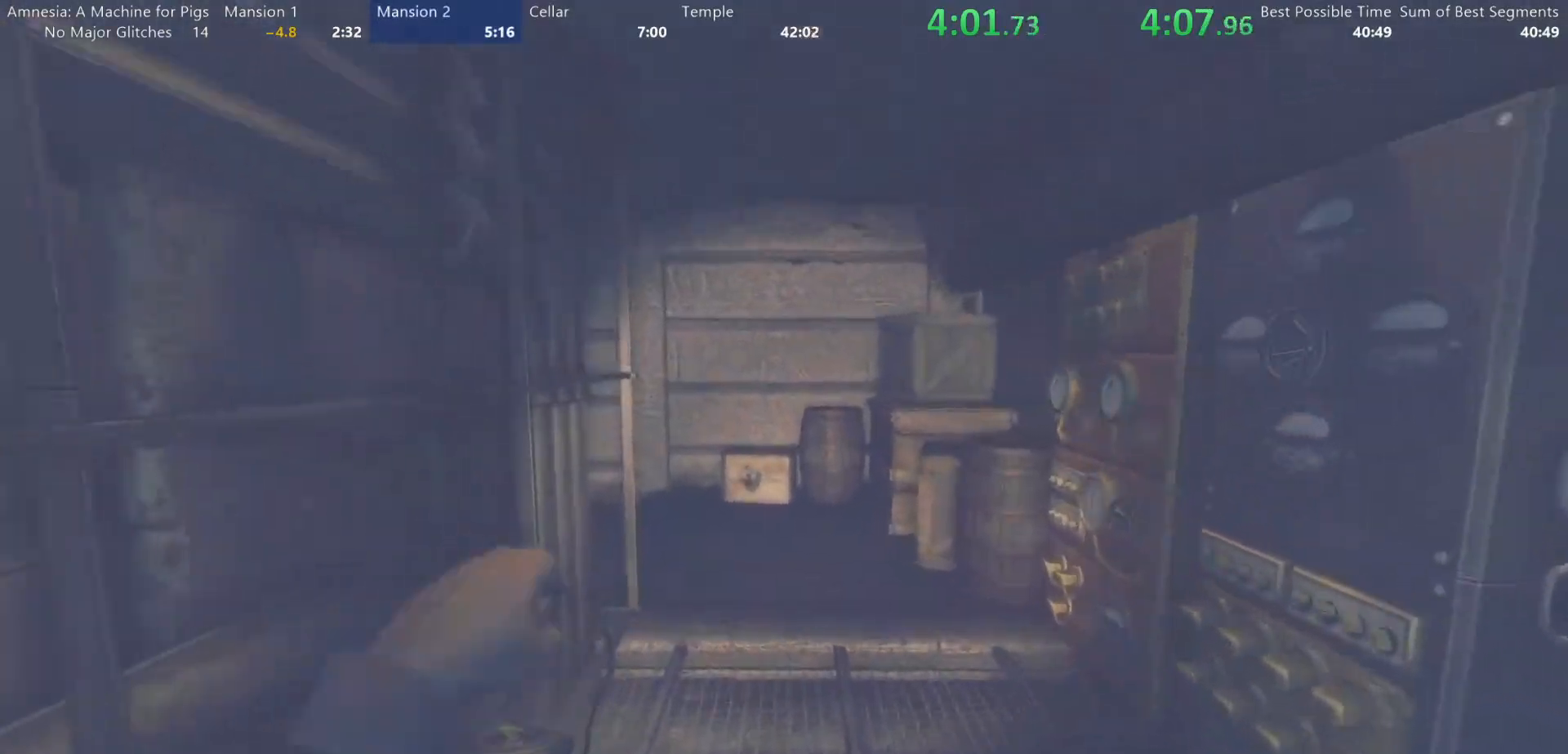
{"keys": ["shift", "w"], "mouse": [], "events": []}
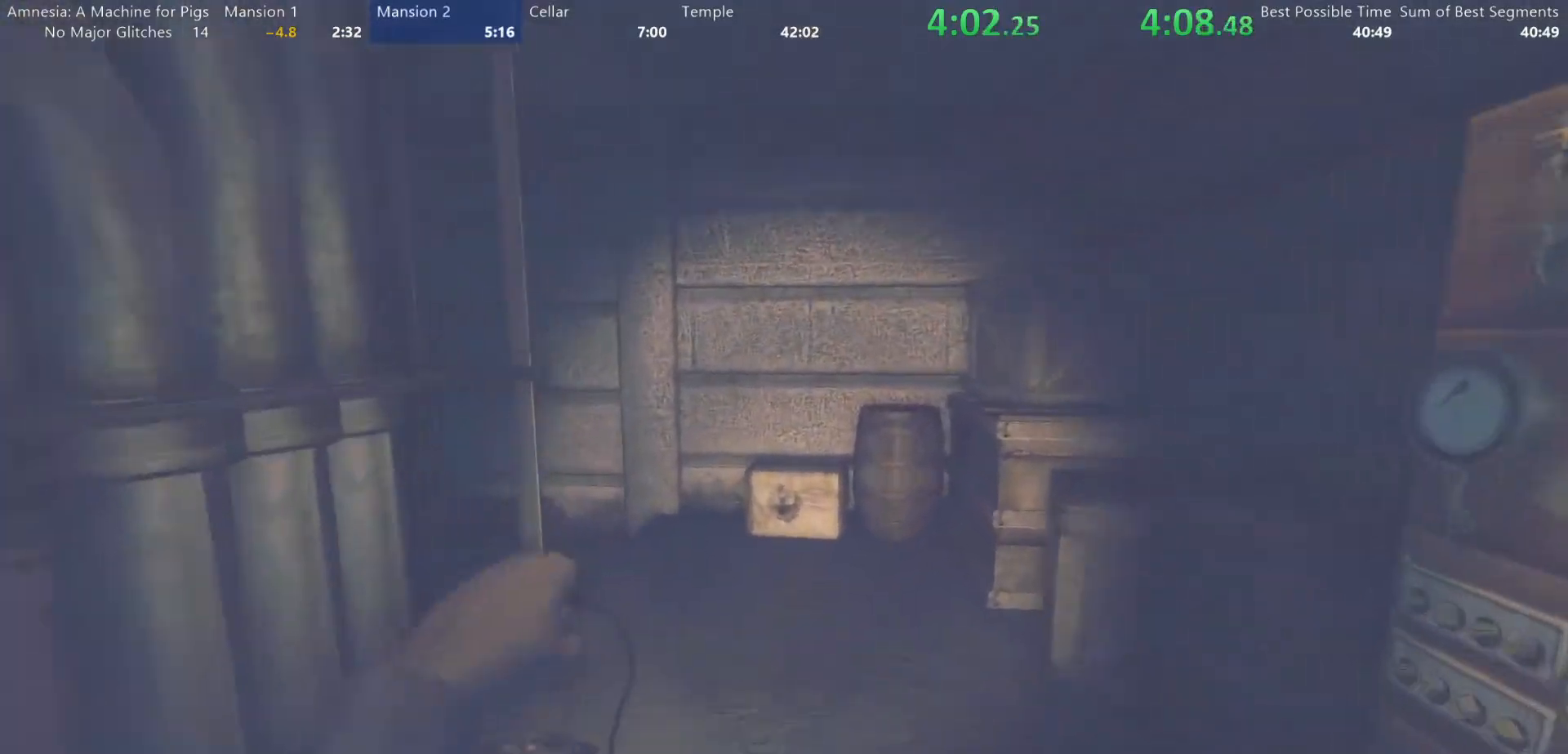
{"keys": ["shift", "w"], "mouse": [], "events": []}
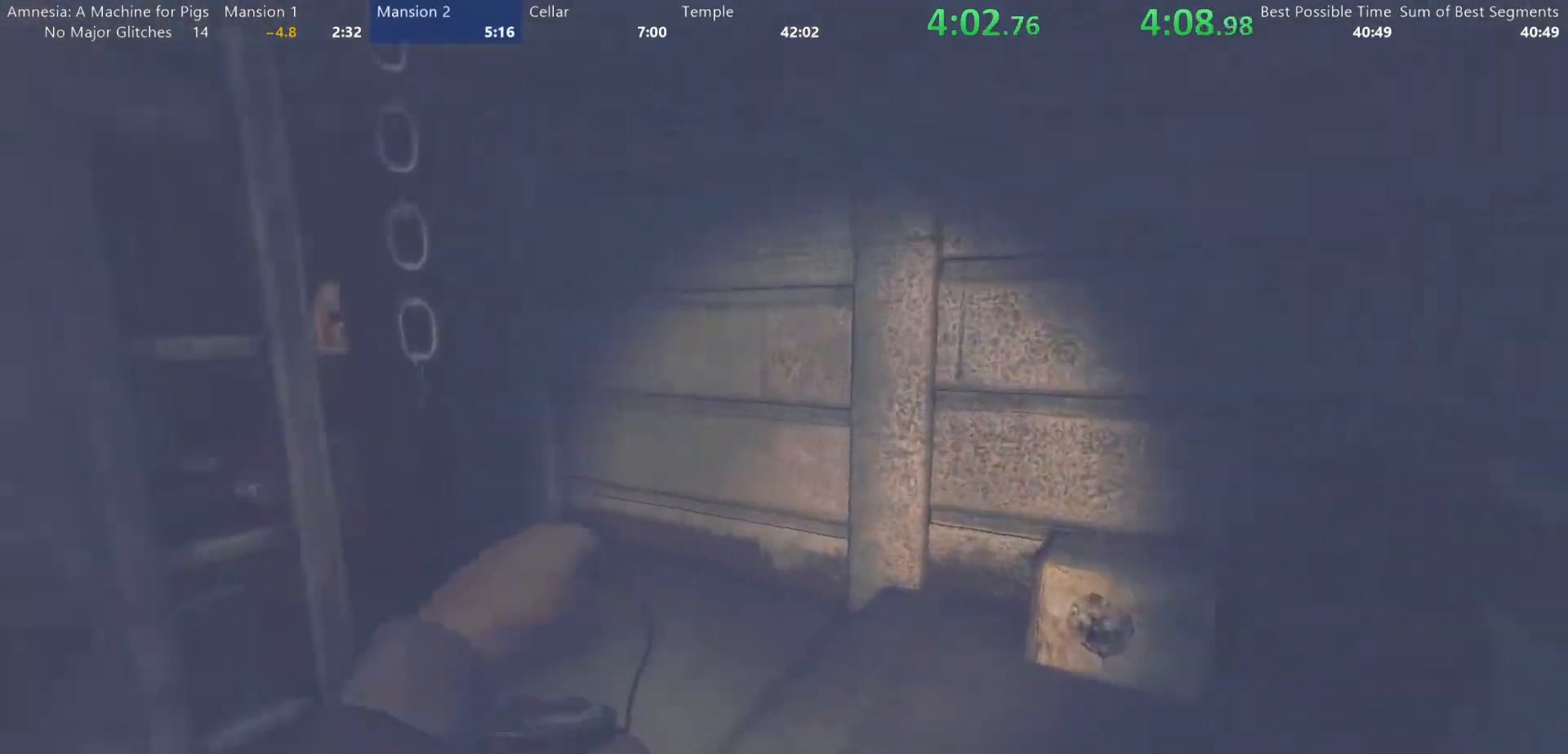
{"keys": ["shift", "w"], "mouse": [], "events": []}
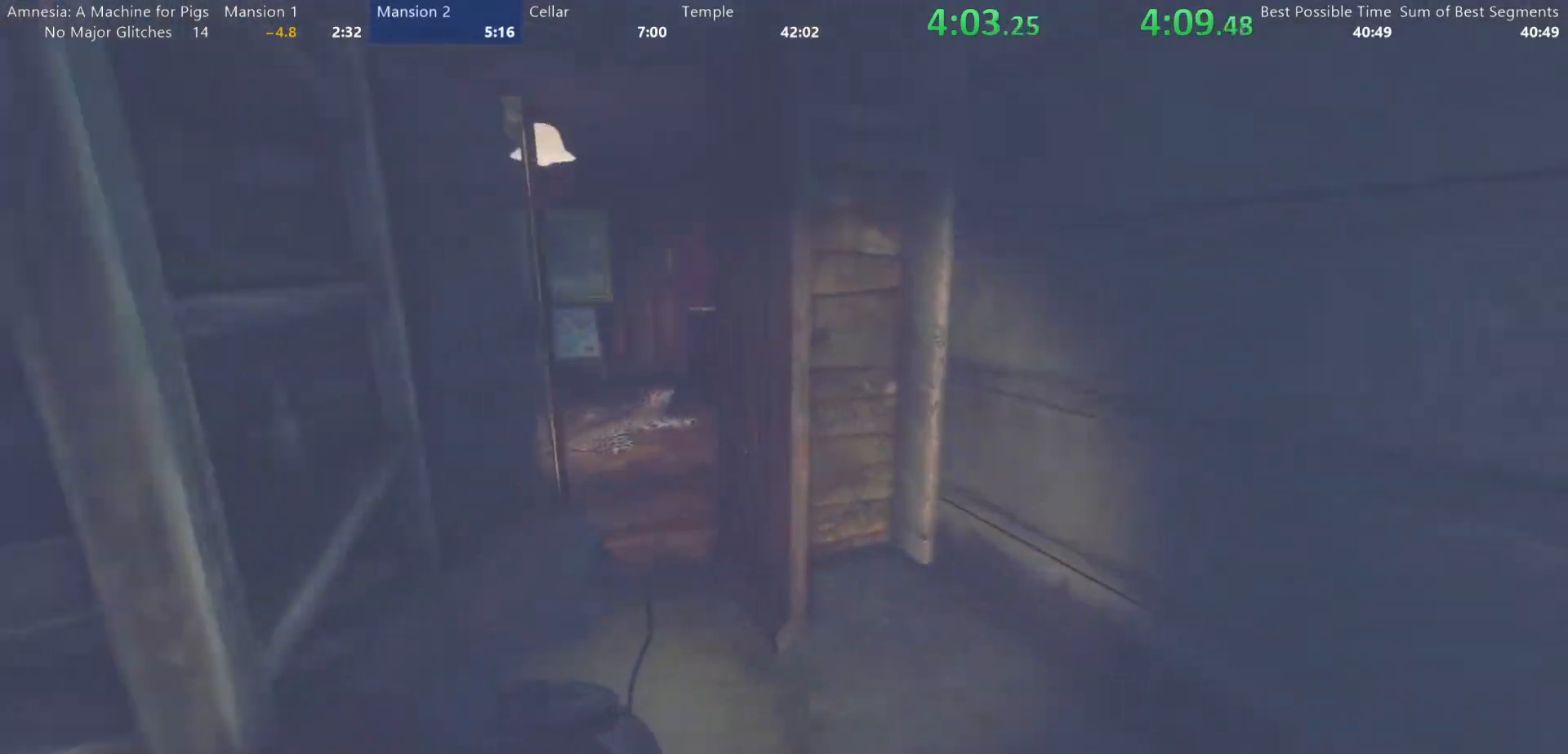
{"keys": ["shift", "w"], "mouse": [], "events": []}
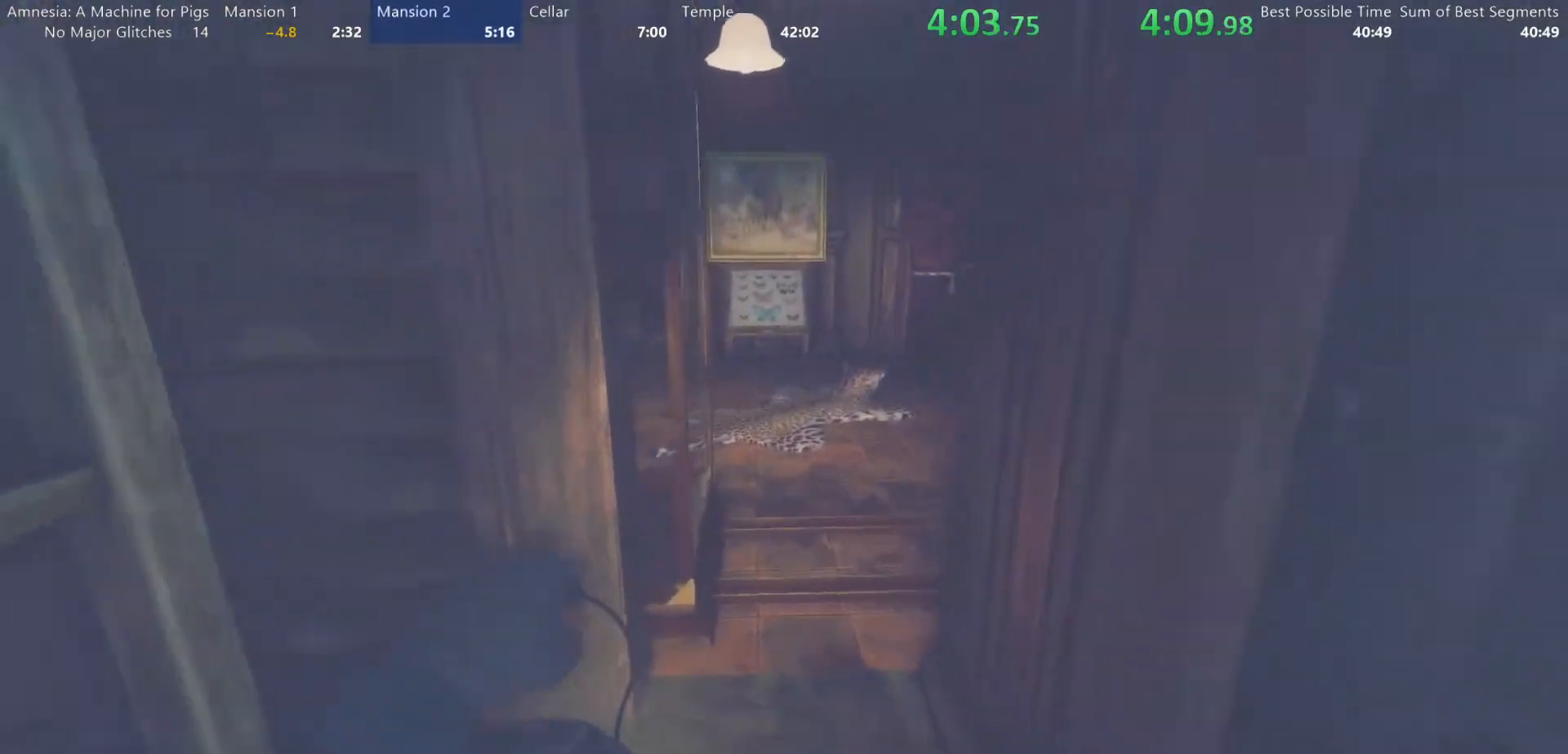
{"keys": ["shift", "w"], "mouse": [], "events": []}
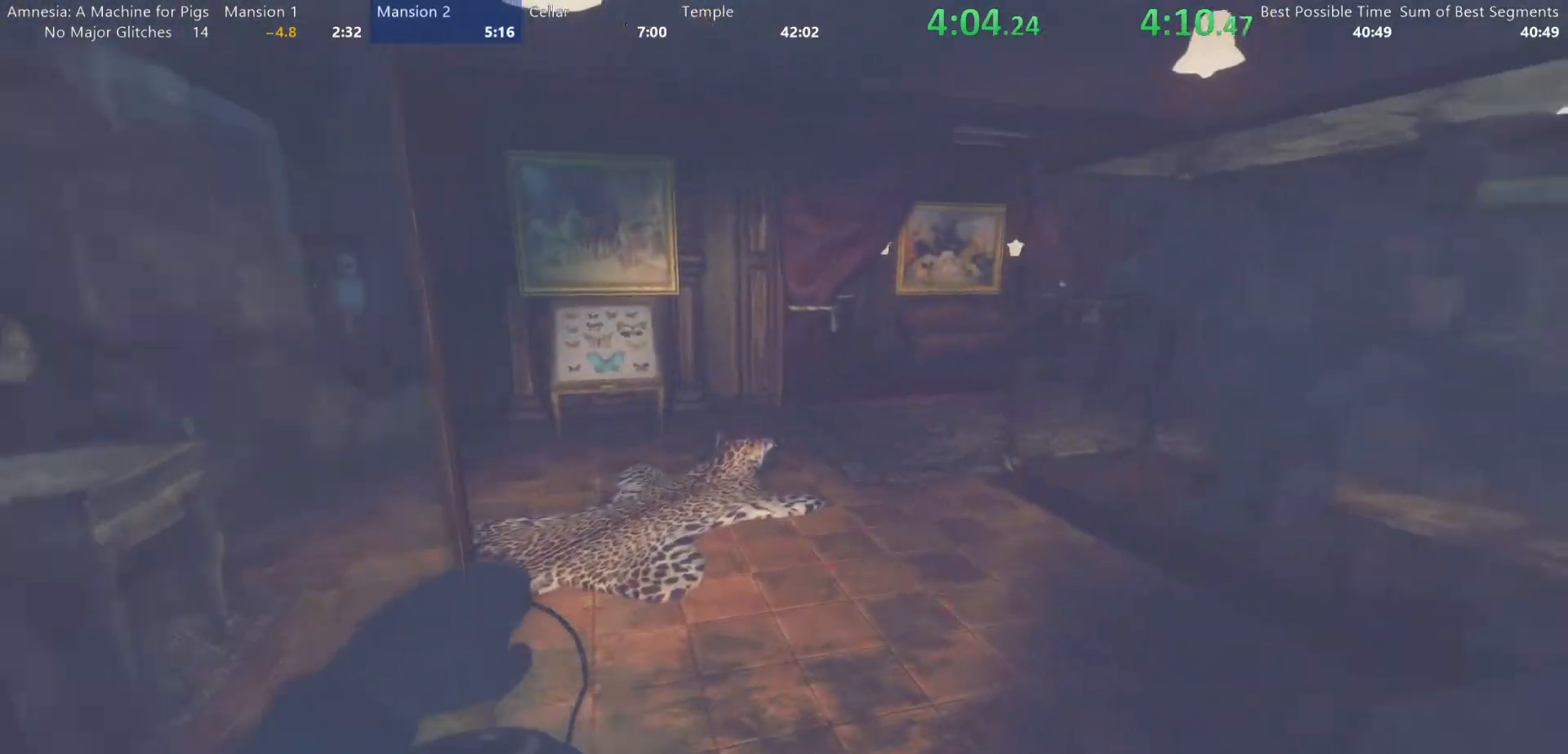
{"keys": ["shift", "w"], "mouse": [], "events": []}
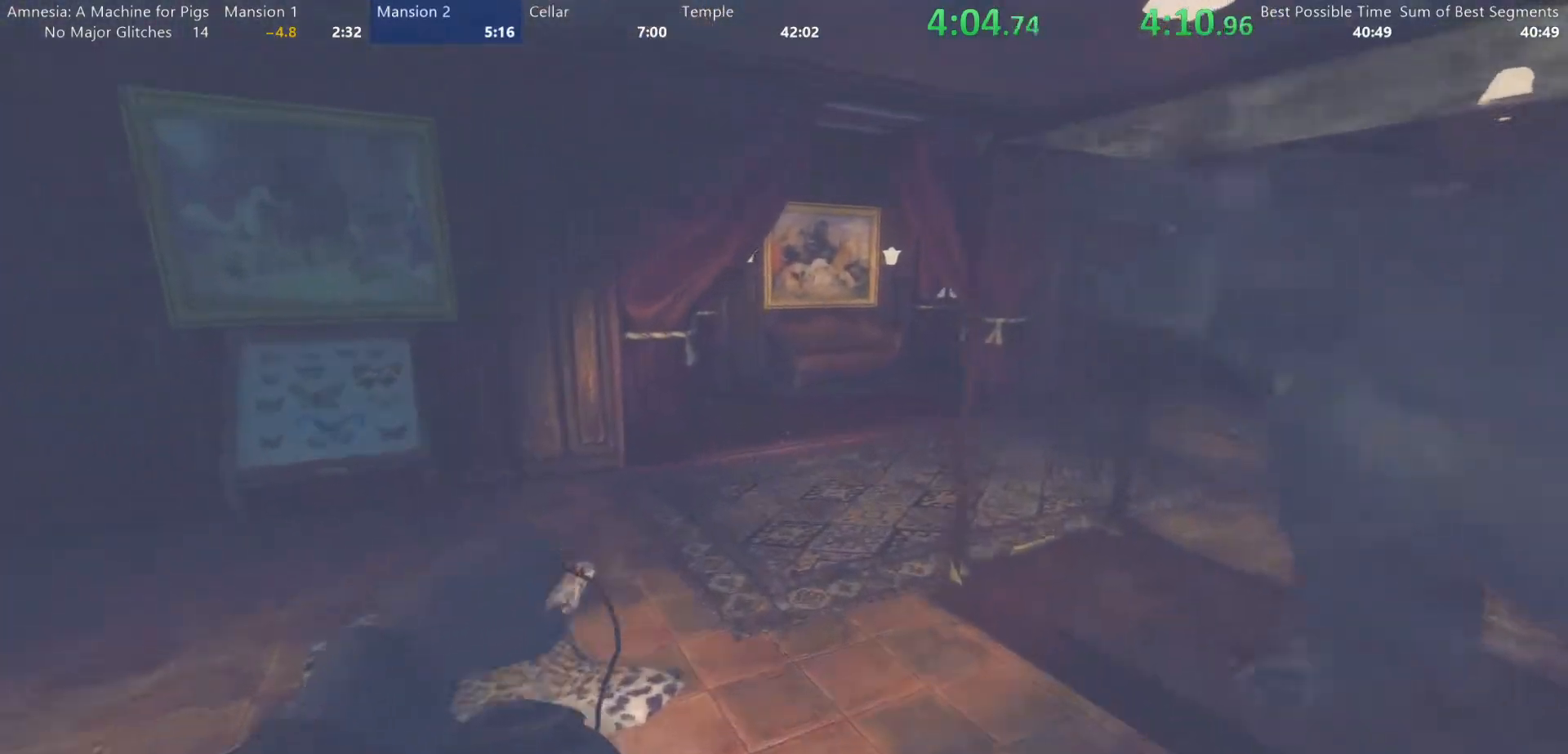
{"keys": ["shift", "w"], "mouse": [], "events": []}
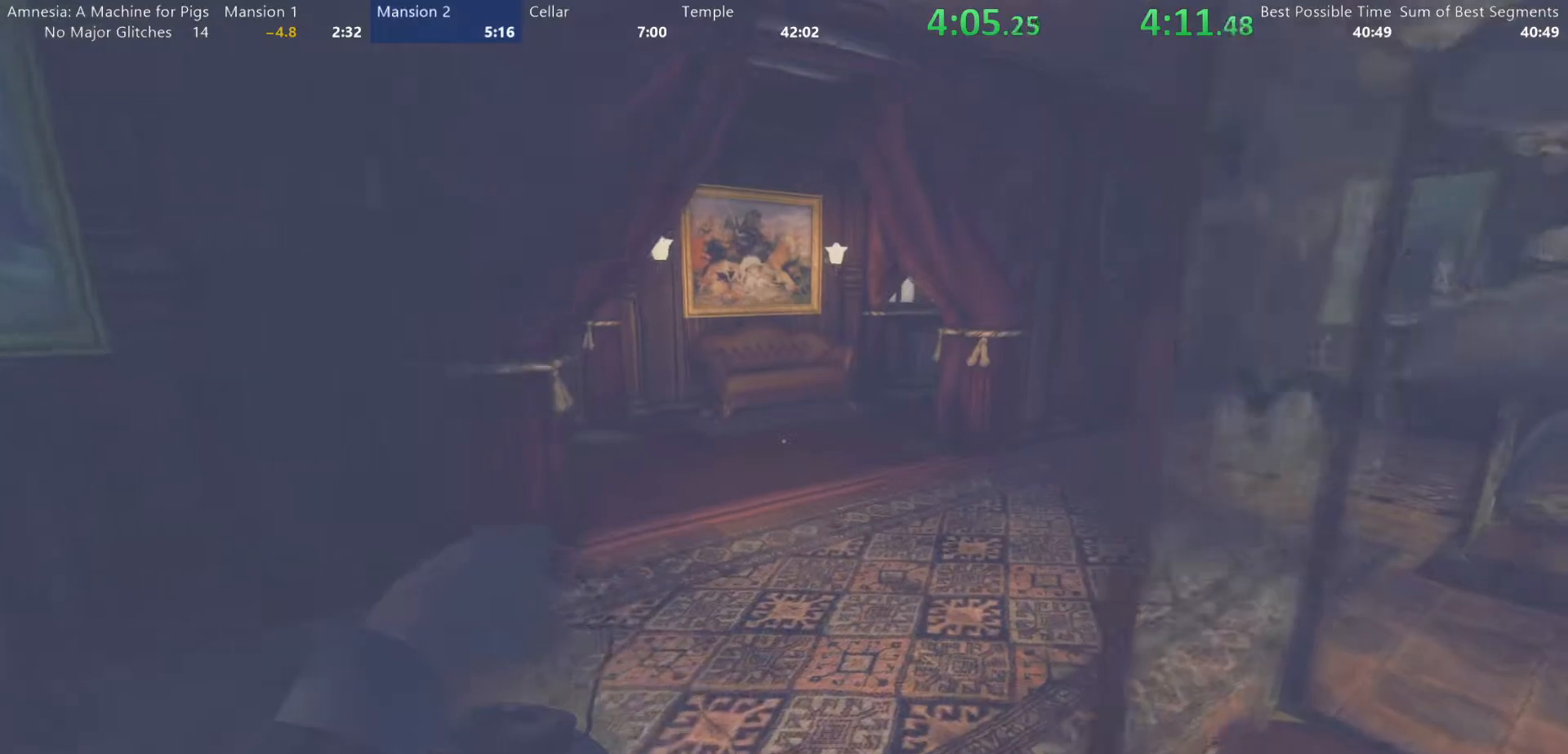
{"keys": ["shift", "w"], "mouse": [], "events": []}
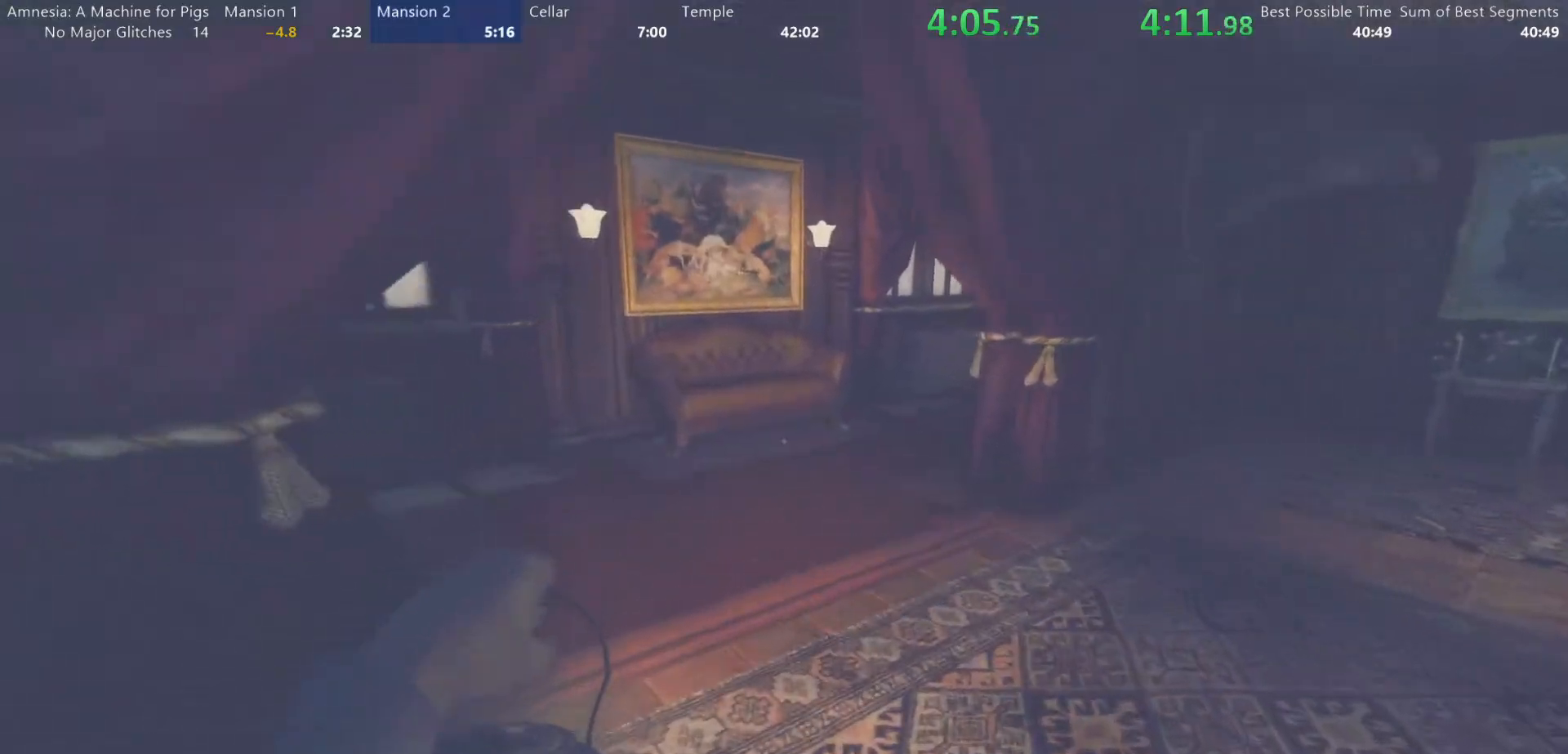
{"keys": ["shift", "w"], "mouse": [], "events": []}
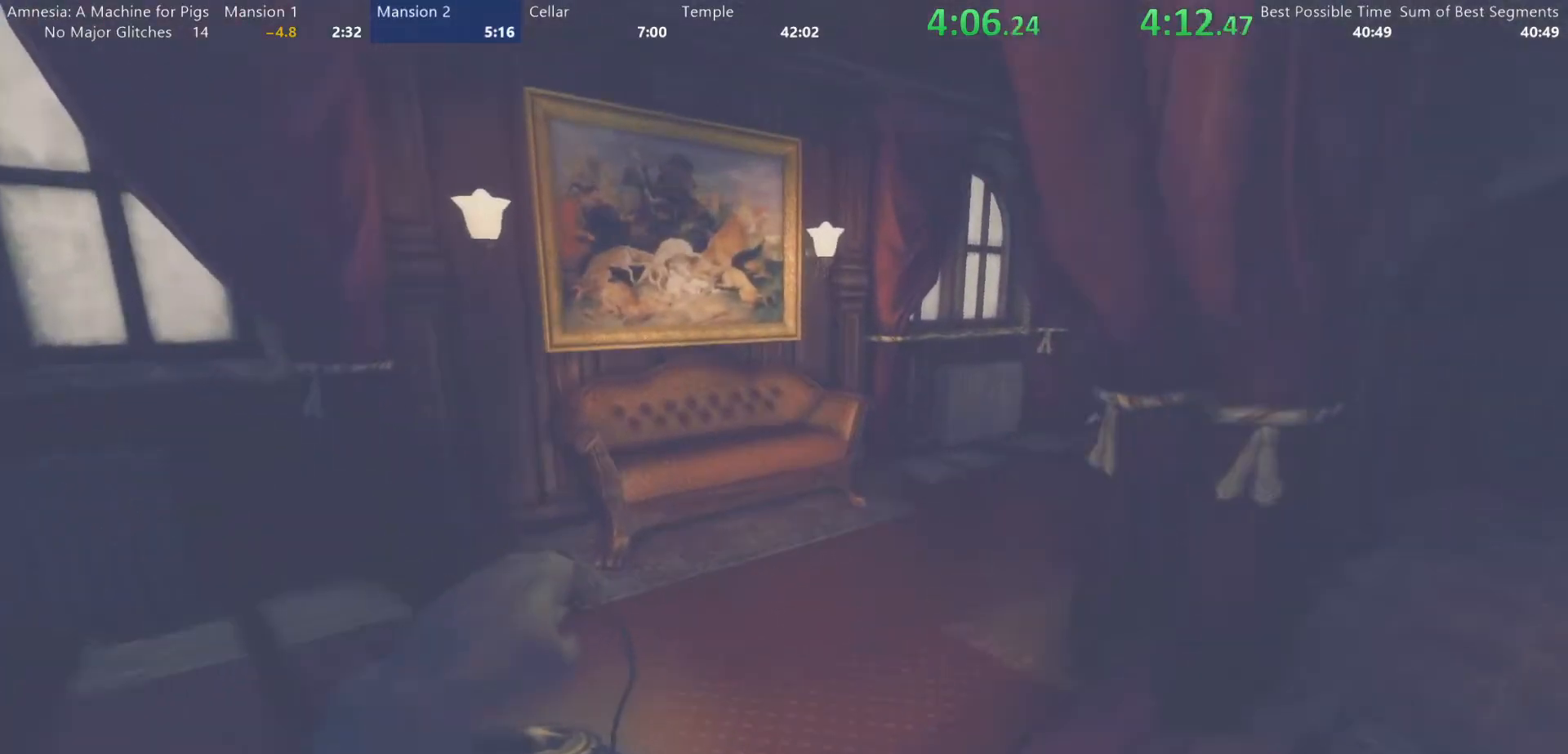
{"keys": ["shift", "w"], "mouse": [], "events": []}
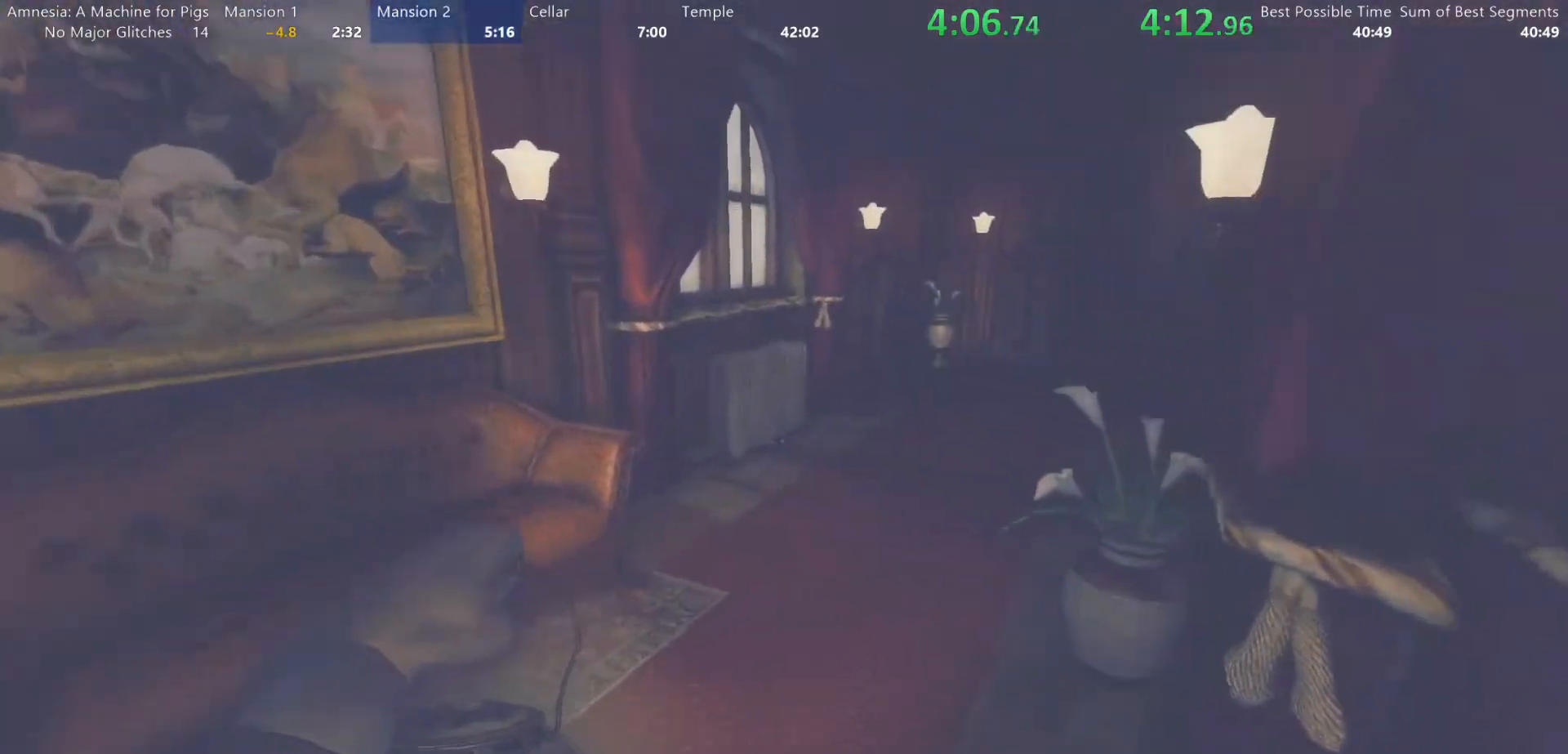
{"keys": ["shift", "w"], "mouse": [], "events": []}
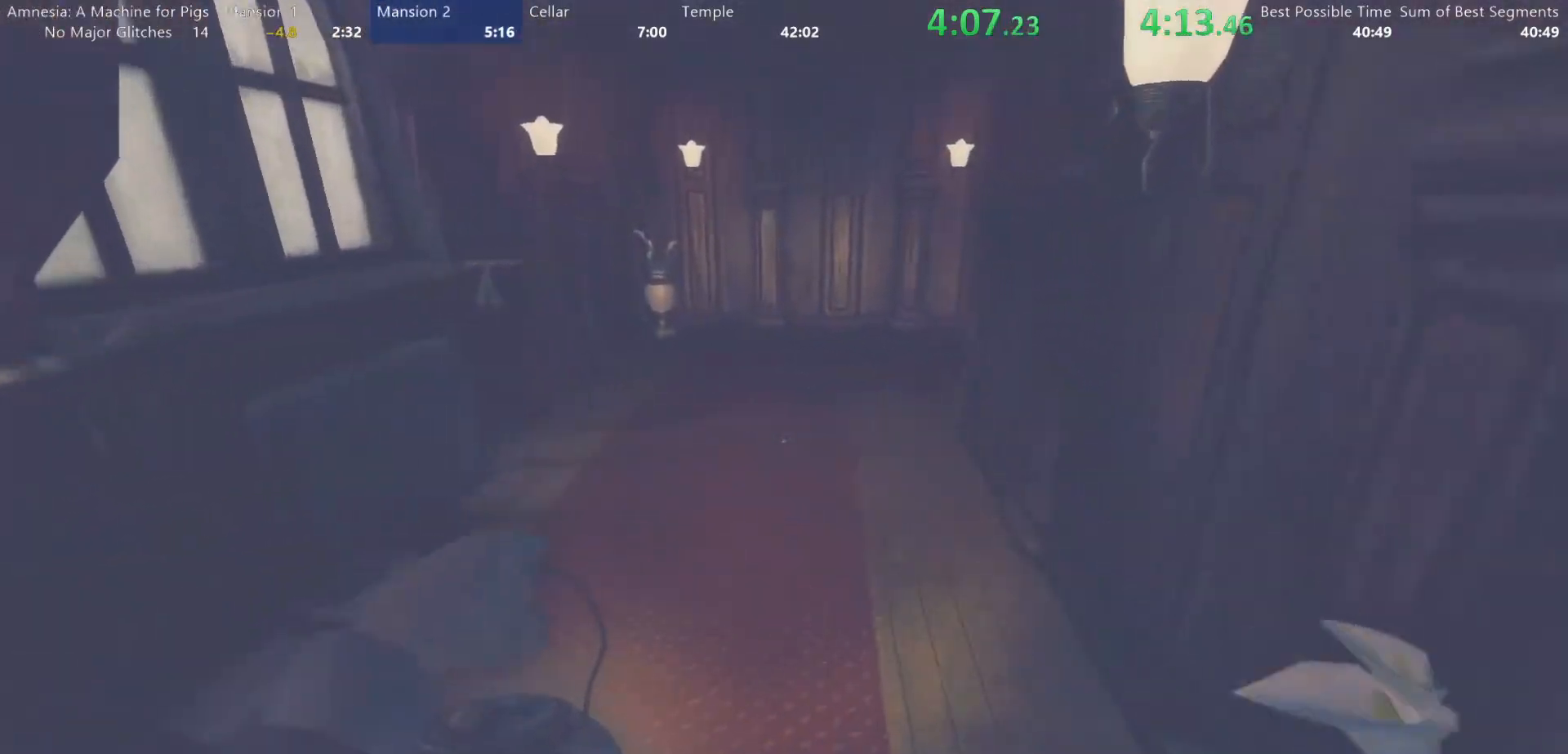
{"keys": ["shift", "w"], "mouse": [], "events": []}
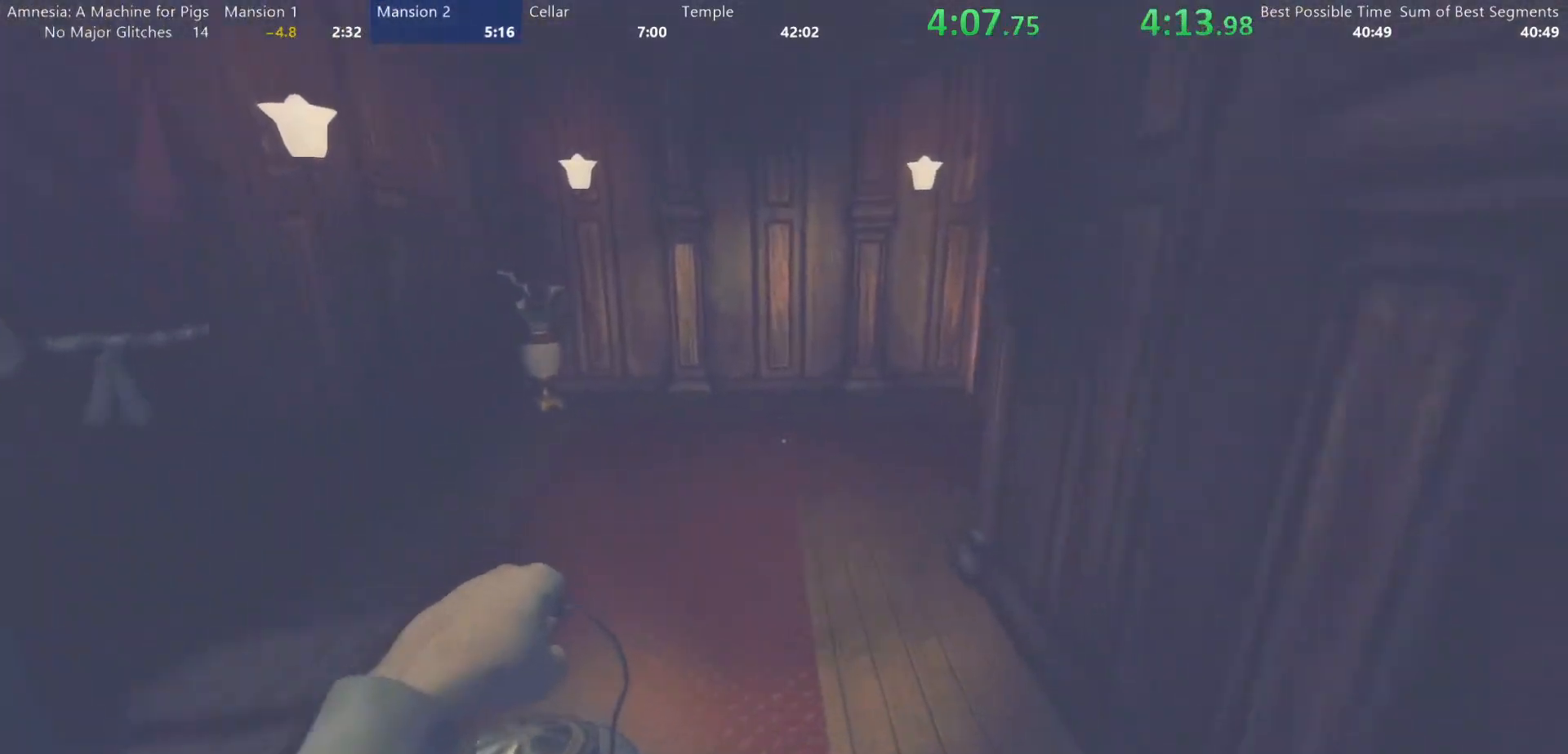
{"keys": ["shift", "w"], "mouse": [], "events": []}
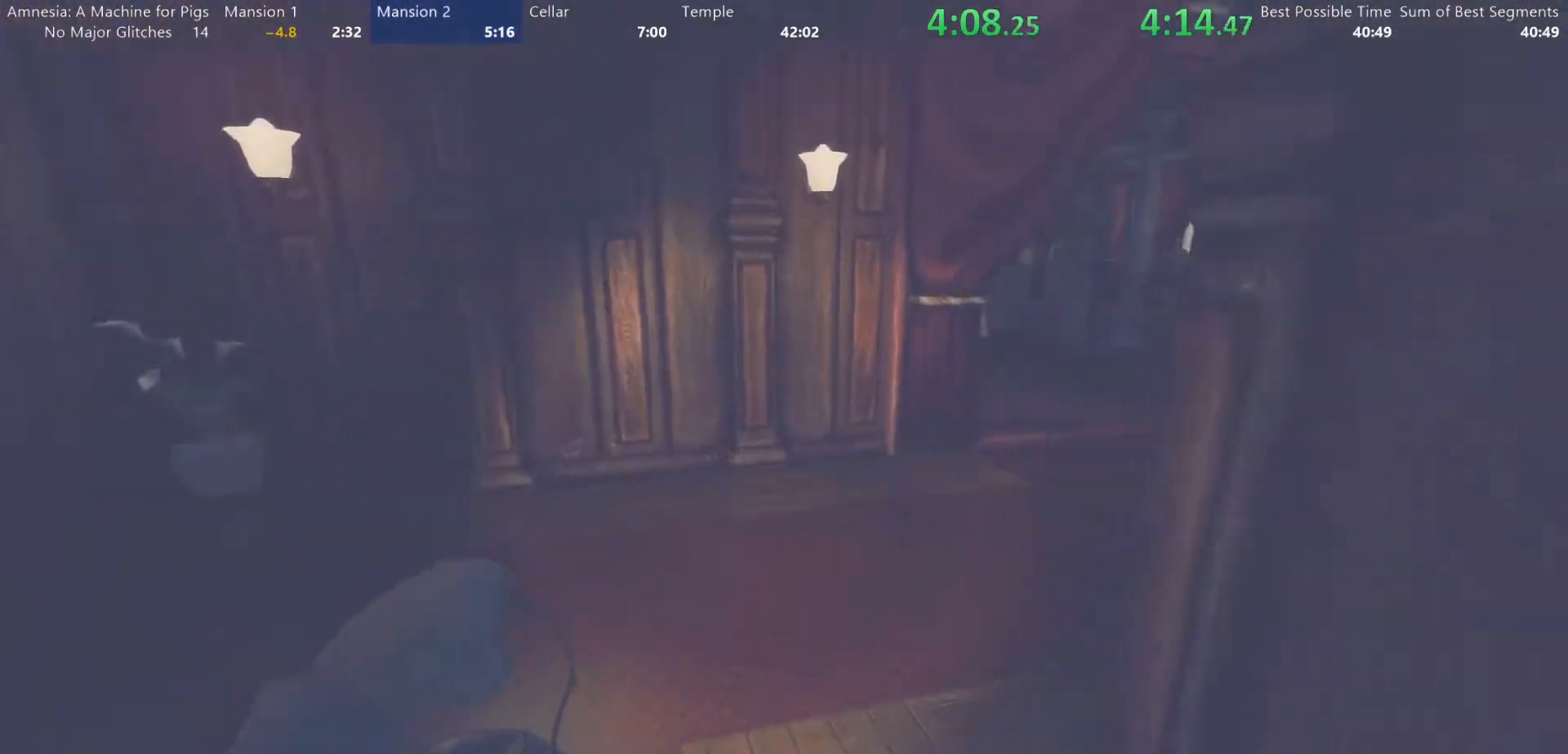
{"keys": ["shift", "w"], "mouse": [], "events": []}
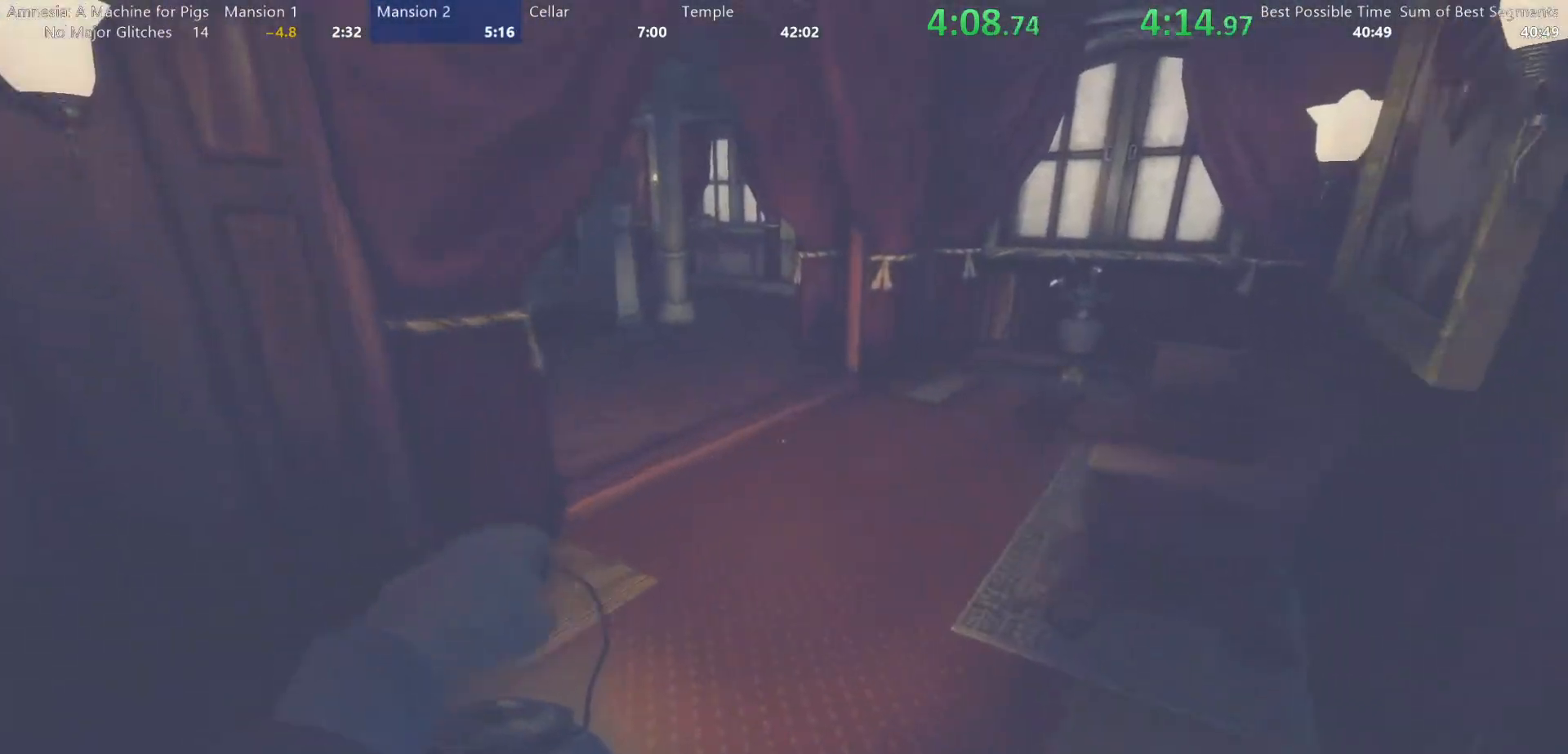
{"keys": ["shift", "w"], "mouse": [], "events": []}
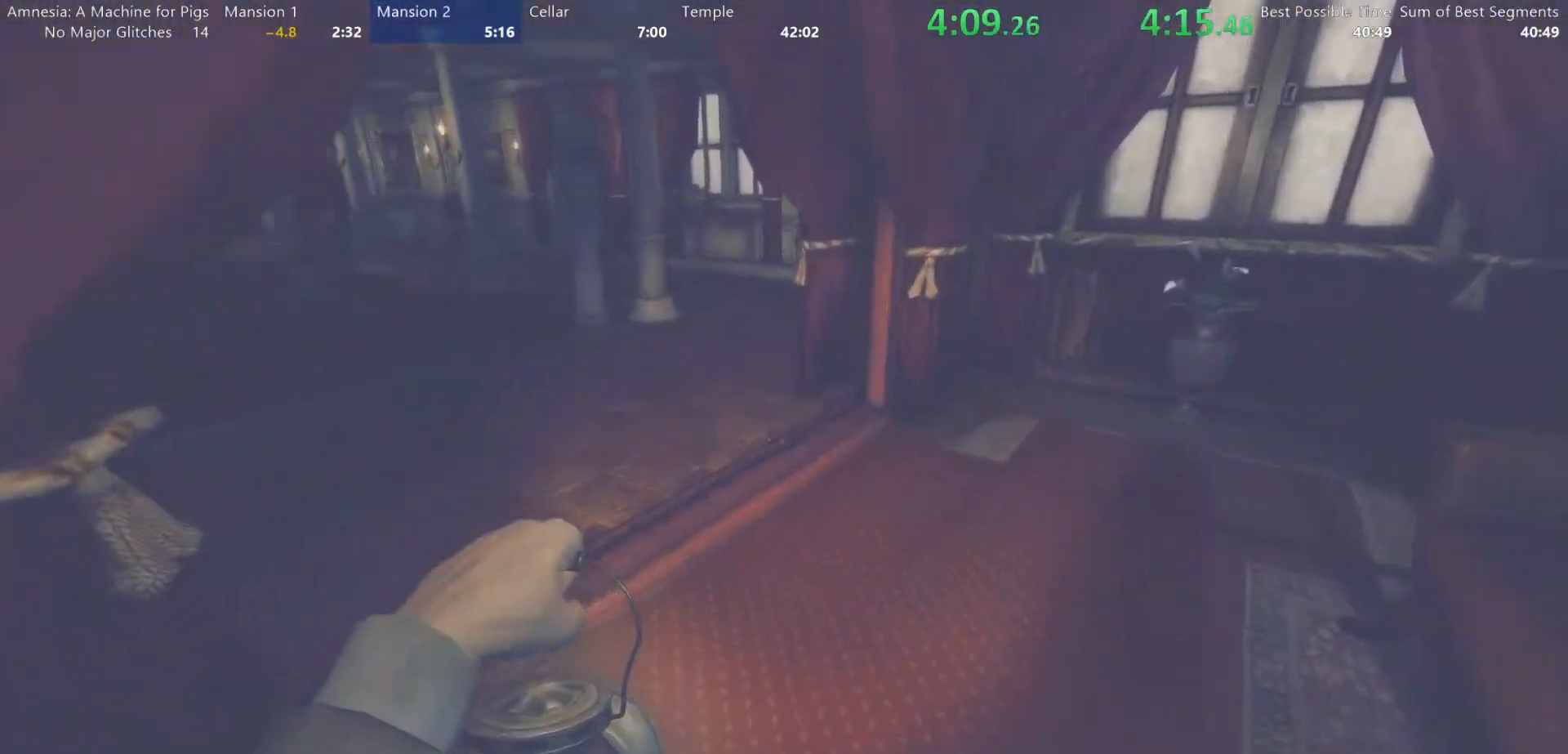
{"keys": ["shift", "w"], "mouse": [], "events": []}
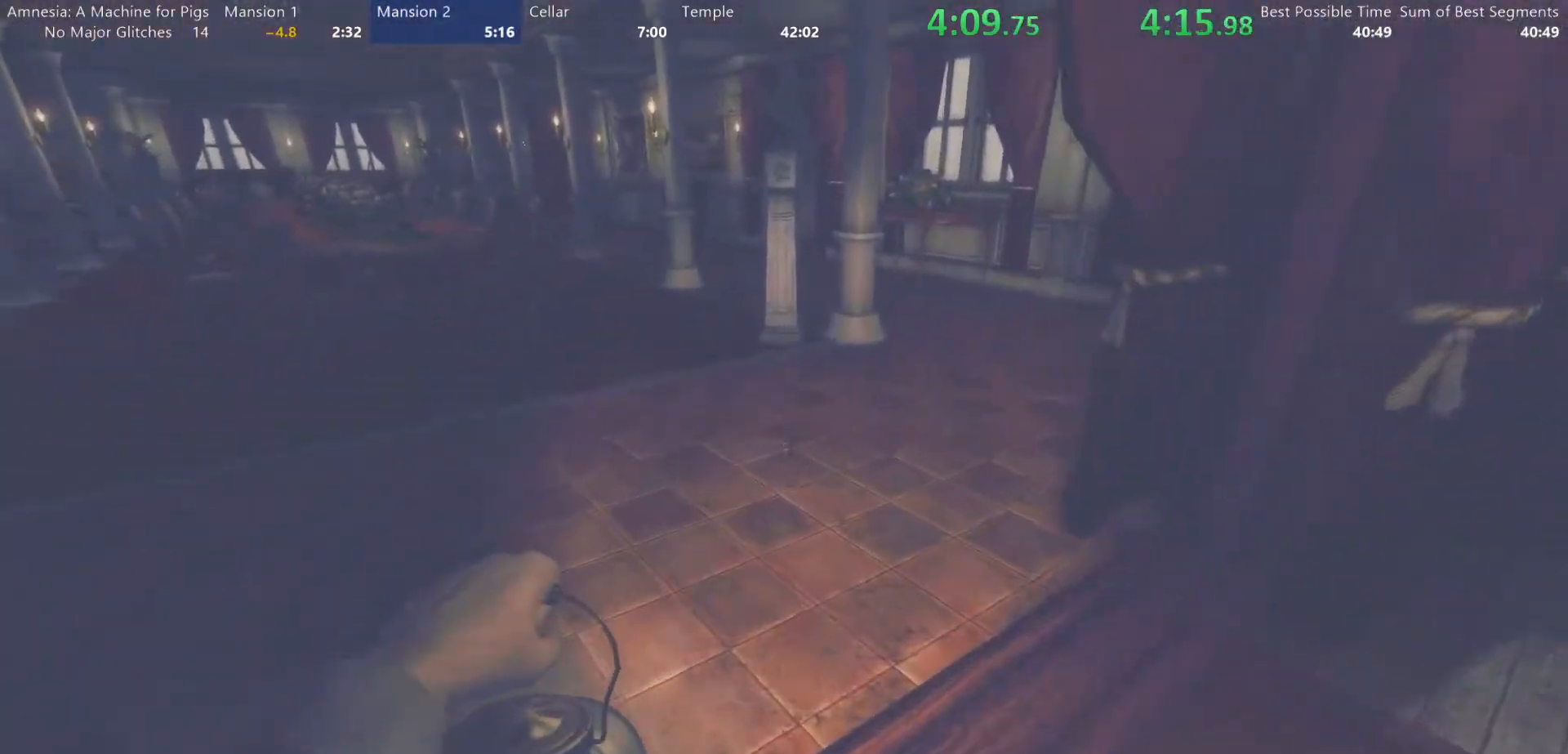
{"keys": ["shift", "w"], "mouse": [], "events": []}
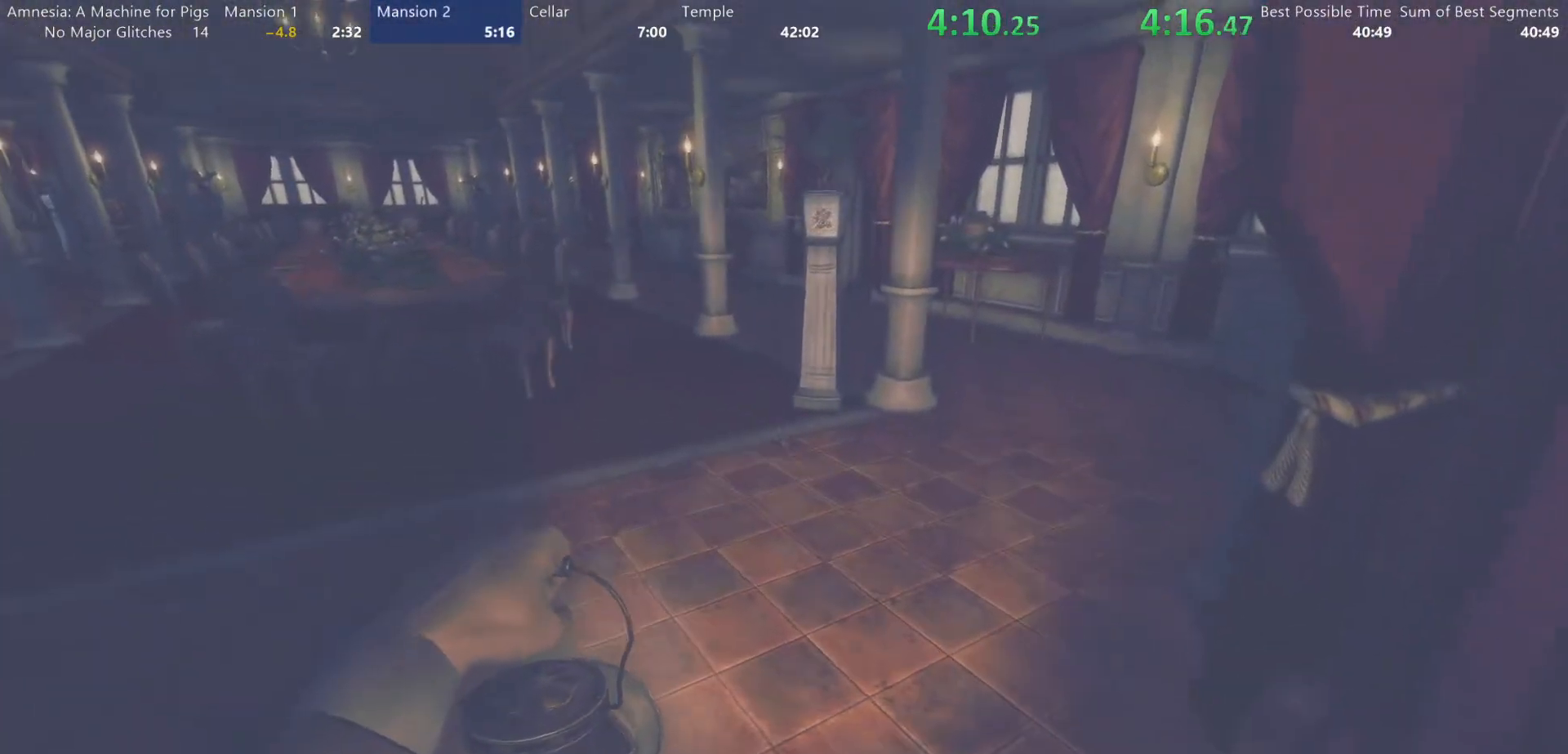
{"keys": ["shift", "w"], "mouse": ["wheel_up"], "events": [[83, "mouse_wheel_down", "down"], [267, "mouse_wheel_down", "up"], [400, "mouse_wheel_up", "down"]]}
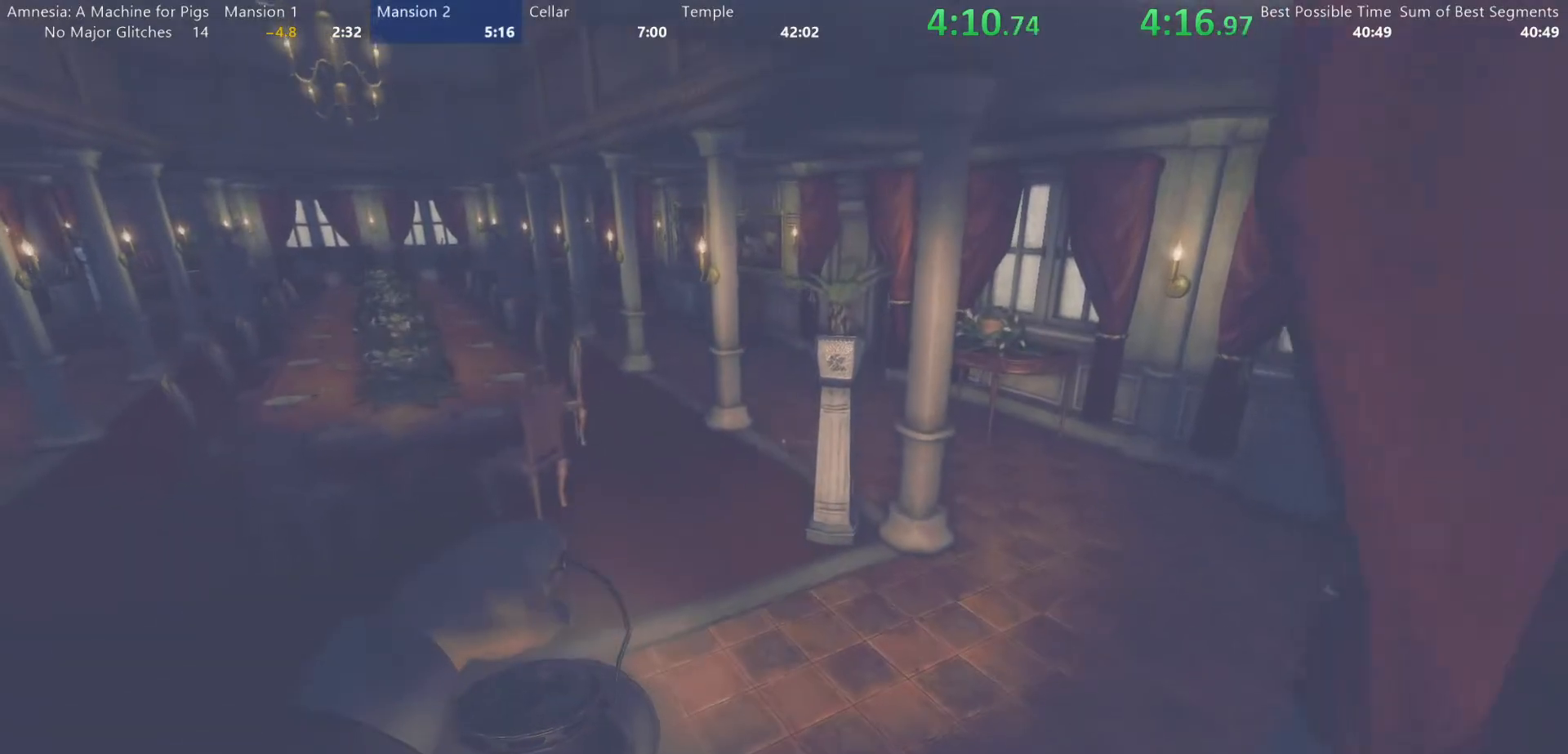
{"keys": ["shift", "w"], "mouse": ["wheel_down"], "events": [[50, "mouse_wheel_up", "up"], [333, "mouse_wheel_down", "down"]]}
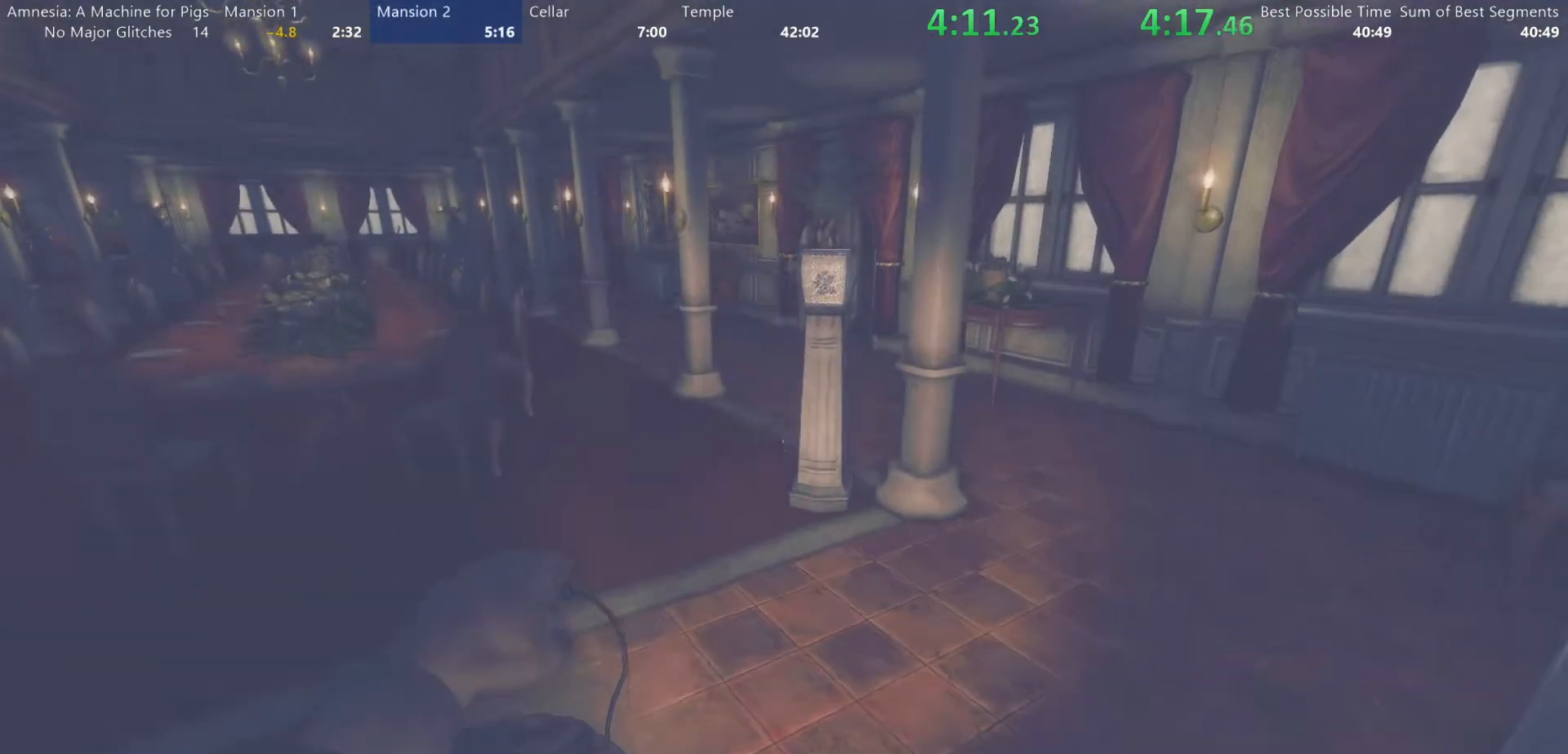
{"keys": ["shift", "w"], "mouse": []}
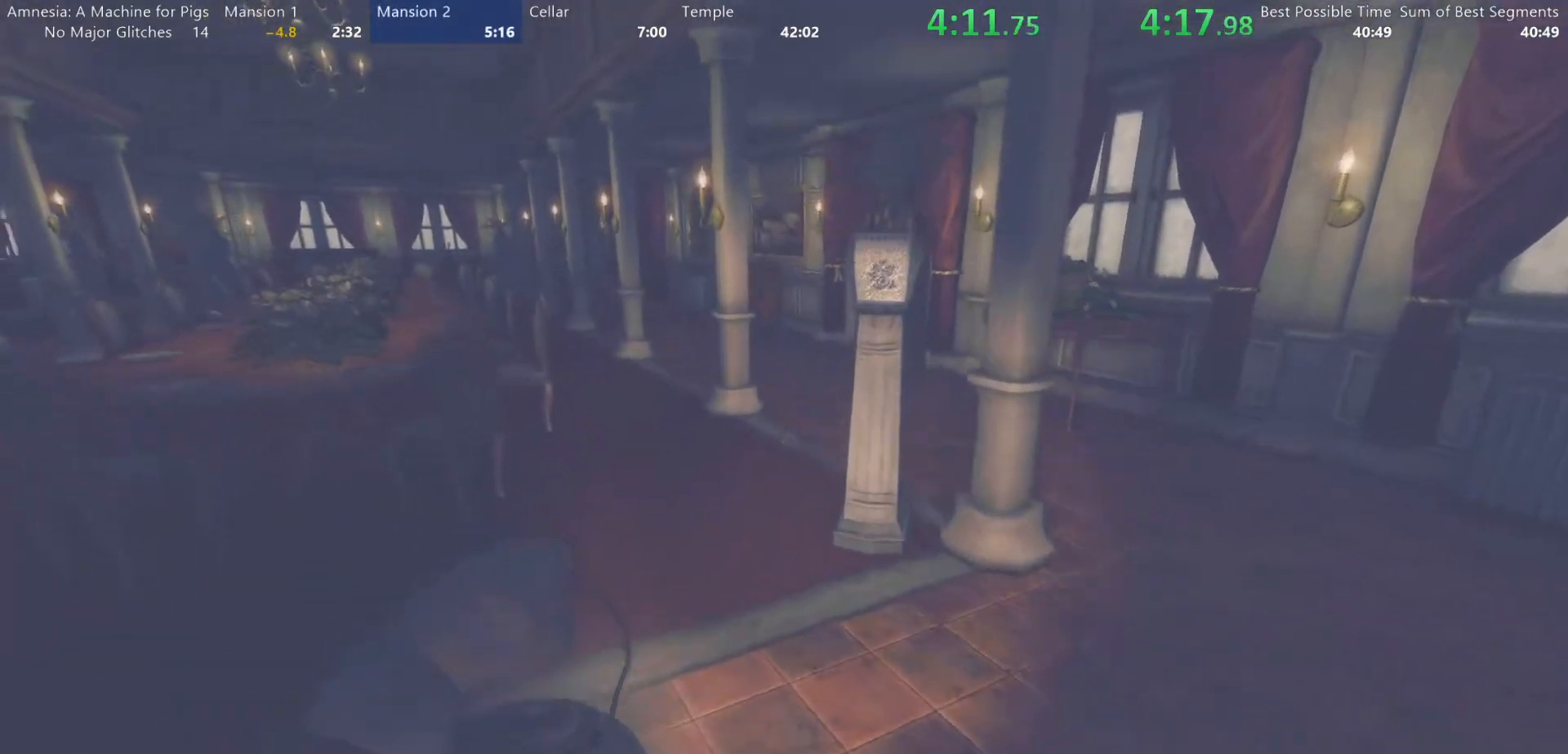
{"keys": ["shift", "w"], "mouse": []}
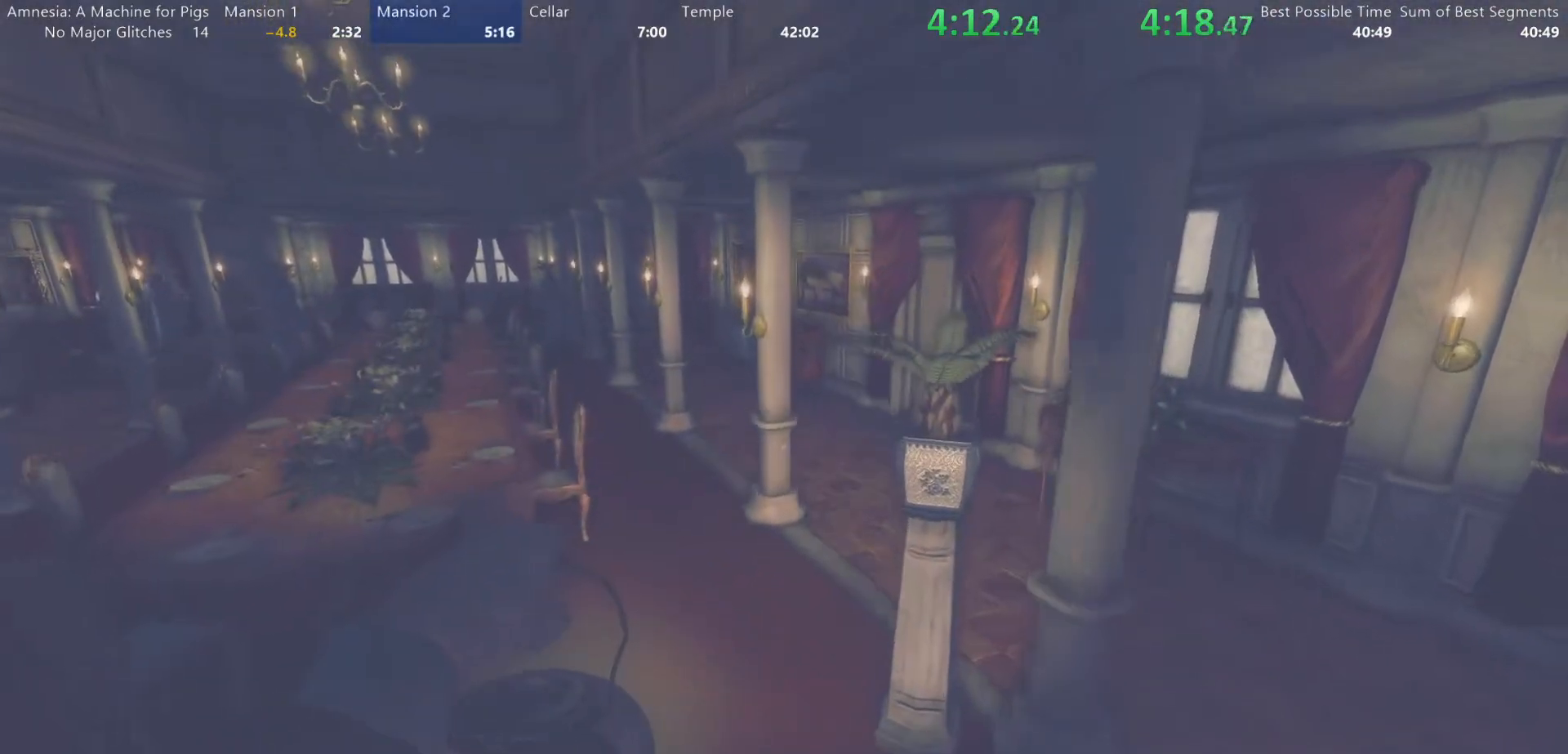
{"keys": ["shift", "w"], "mouse": ["wheel_down"], "events": [[100, "mouse_wheel_down", "down"], [183, "mouse_wheel_down", "up"], [233, "mouse_wheel_up", "down"], [367, "mouse_wheel_up", "up"], [417, "mouse_wheel_down", "down"]]}
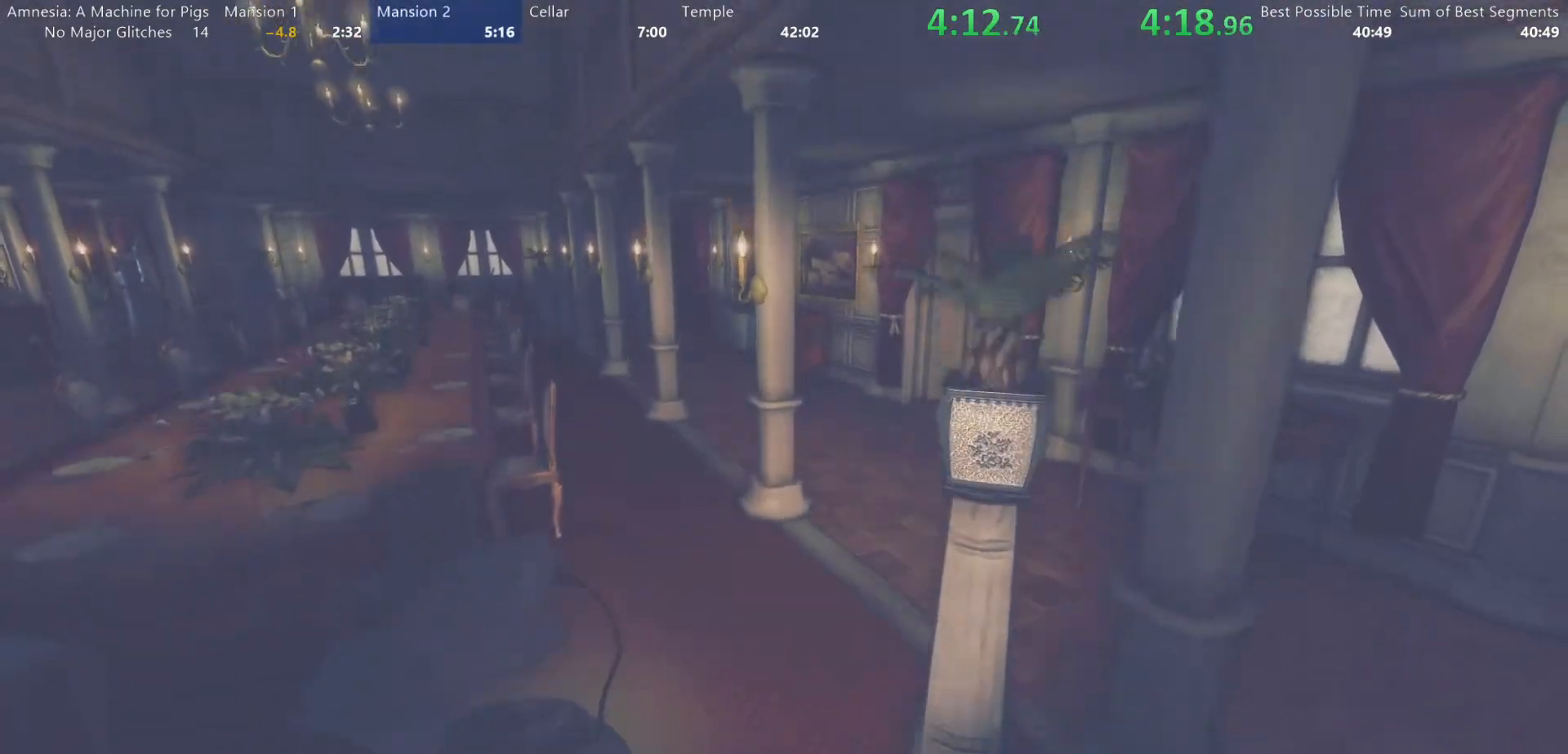
{"keys": ["shift", "w"], "mouse": ["wheel_up"]}
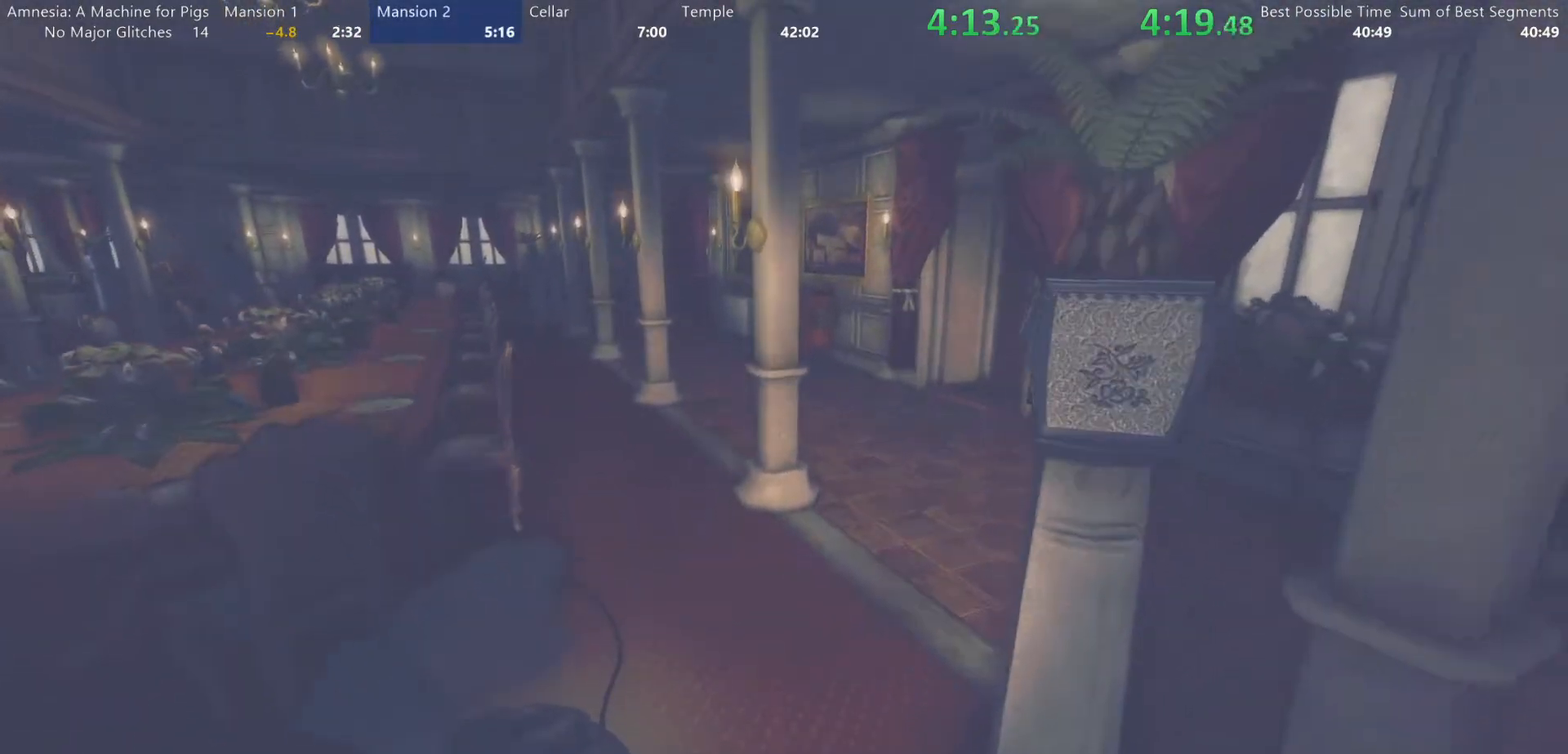
{"keys": ["shift", "w"], "mouse": ["wheel_down"]}